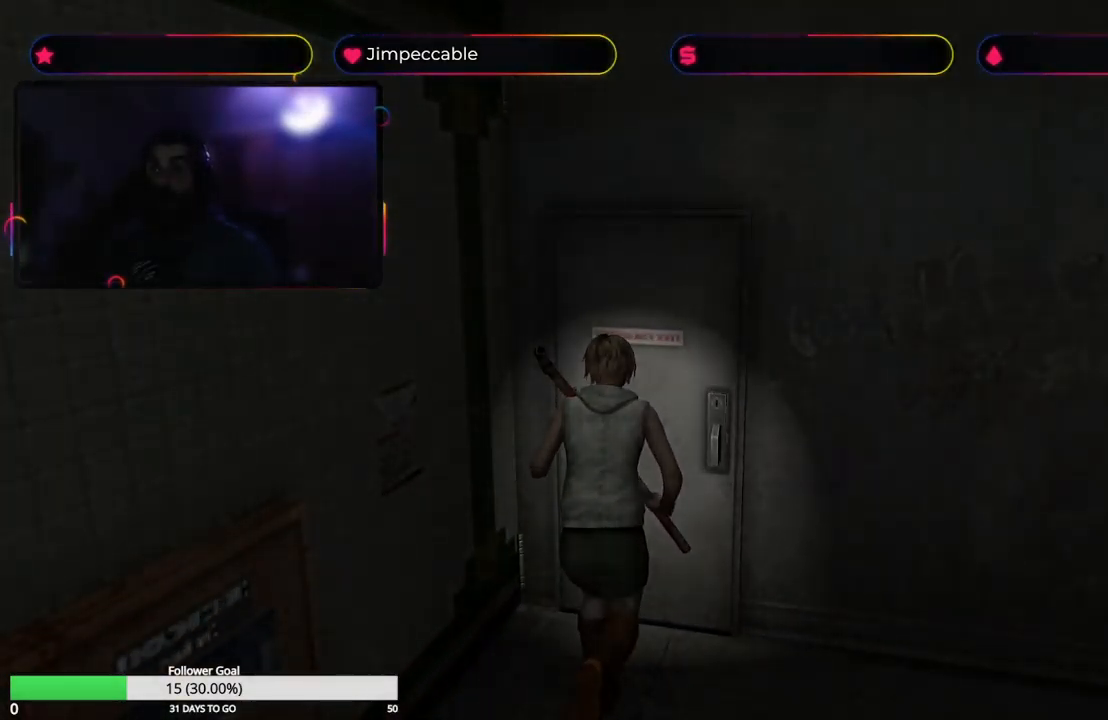
Gameplay with a controller (Xbox layout); each line is a JSON object with the inputs held at the frame after it. "events" lists button and stick changes between this image and that frame as [ms after this image, input, new state], when the widget could be followed in between.
{"buttons": ["X"], "left_stick": "up", "right_stick": "center", "events": [[284, "X", "down"], [450, "left_stick", "up"]]}
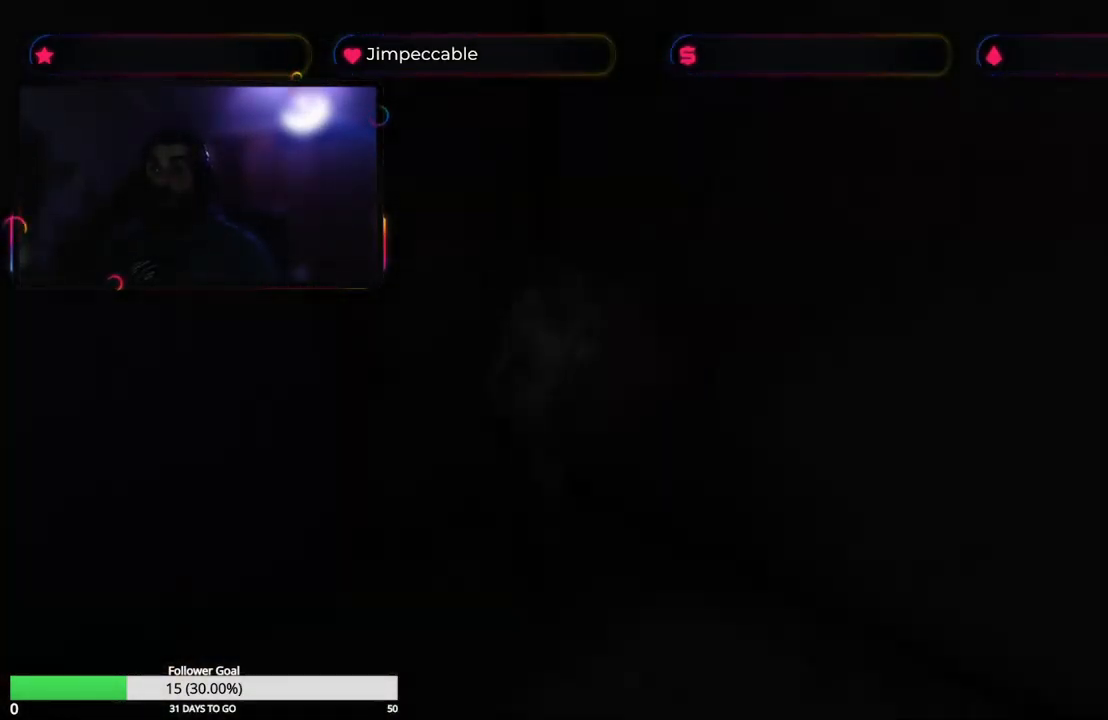
{"buttons": ["X"], "left_stick": "up", "right_stick": "center", "events": []}
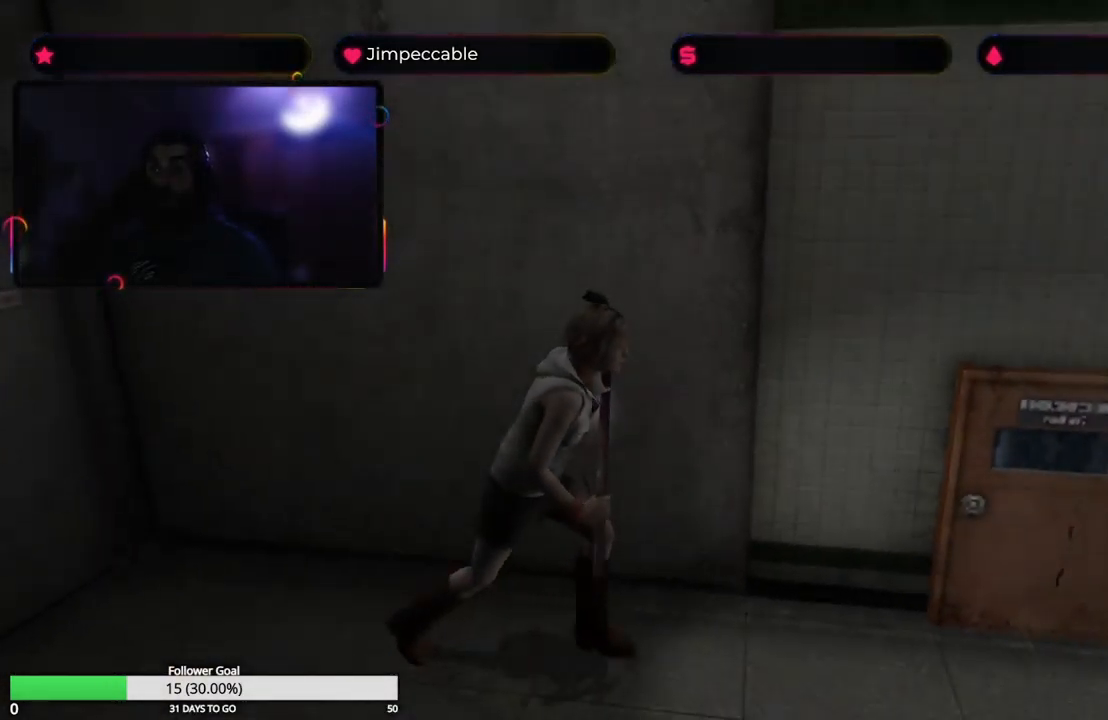
{"buttons": ["X", "L2"], "left_stick": "up", "right_stick": "center", "events": [[150, "L2", "down"]]}
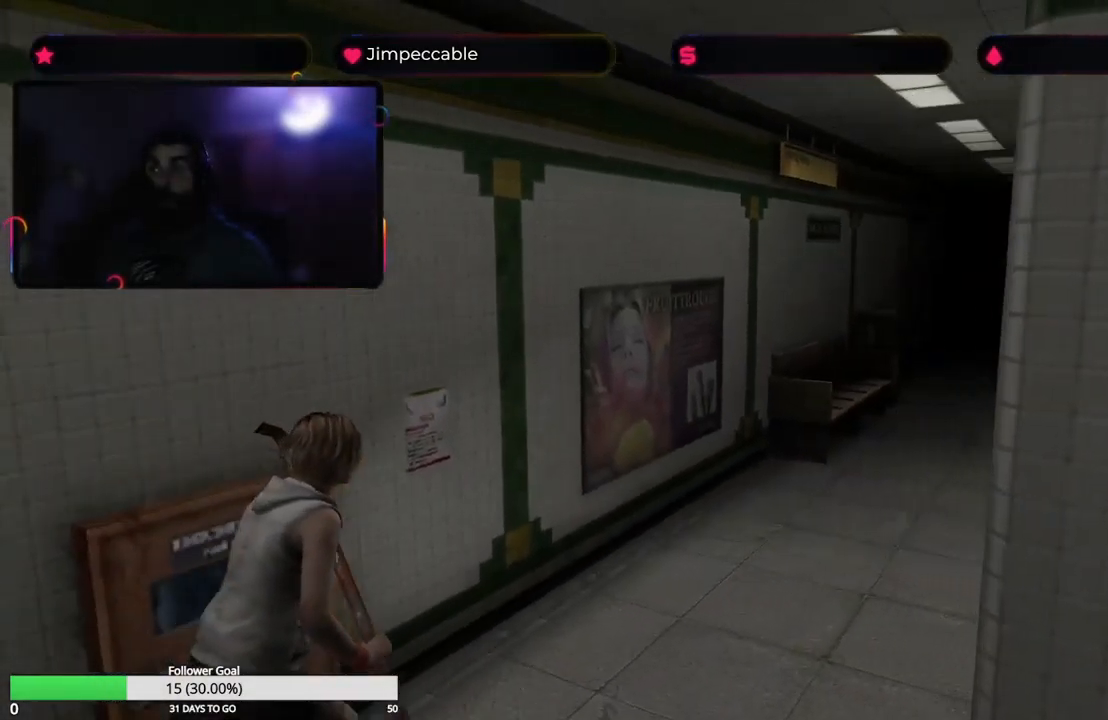
{"buttons": ["X"], "left_stick": "up-right", "right_stick": "center", "events": [[233, "L2", "up"], [450, "left_stick", "up-right"]]}
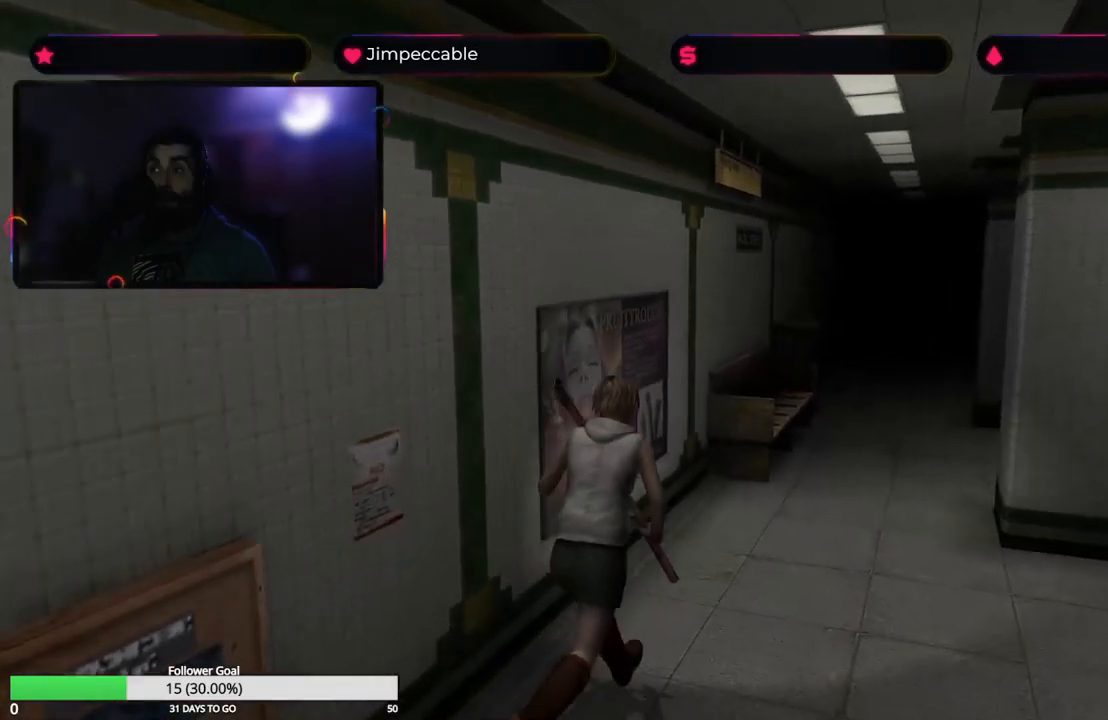
{"buttons": ["X"], "left_stick": "up", "right_stick": "center", "events": [[150, "left_stick", "up"]]}
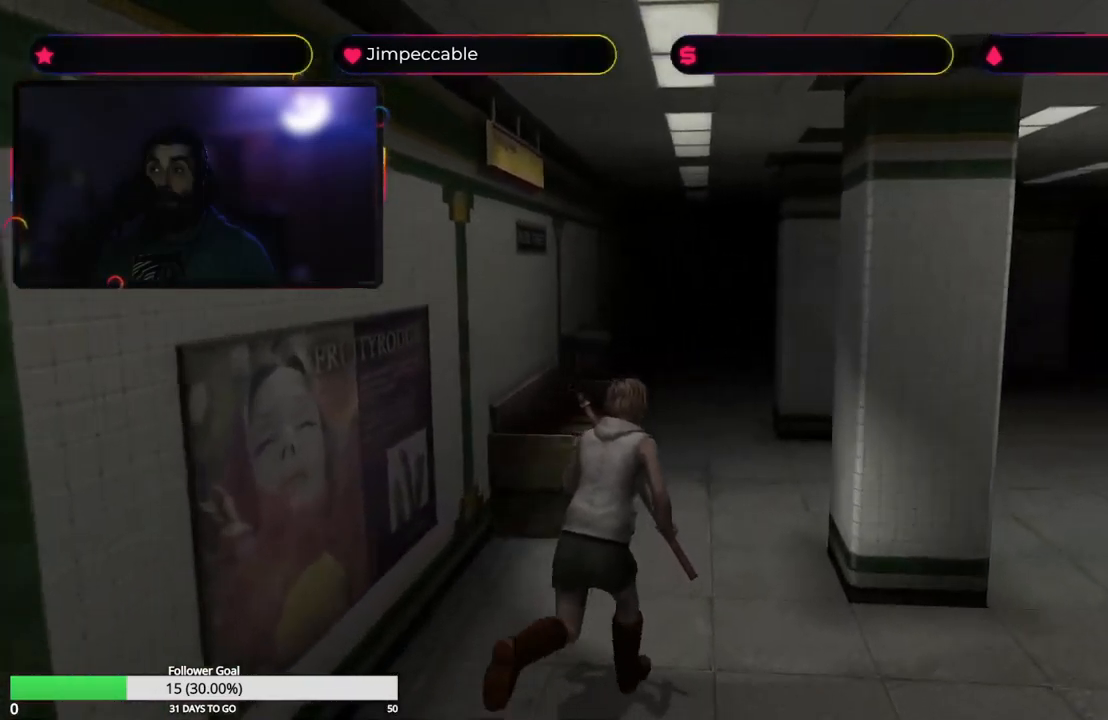
{"buttons": ["X"], "left_stick": "up", "right_stick": "center", "events": []}
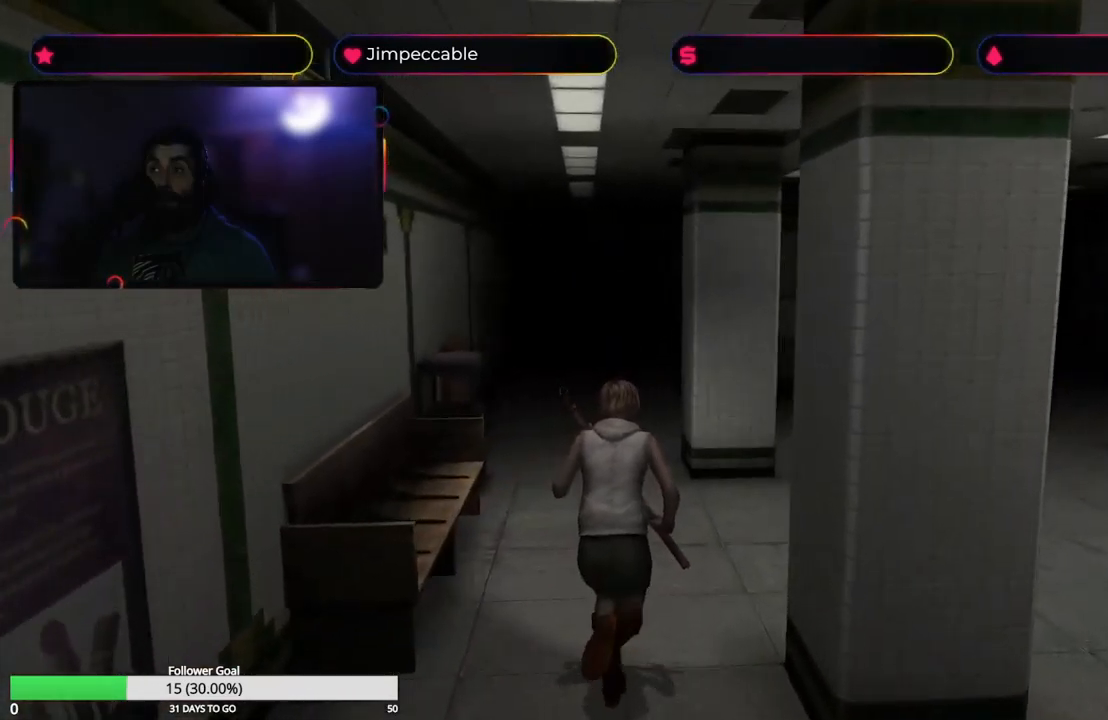
{"buttons": ["X"], "left_stick": "up-right", "right_stick": "center", "events": [[66, "left_stick", "up-right"]]}
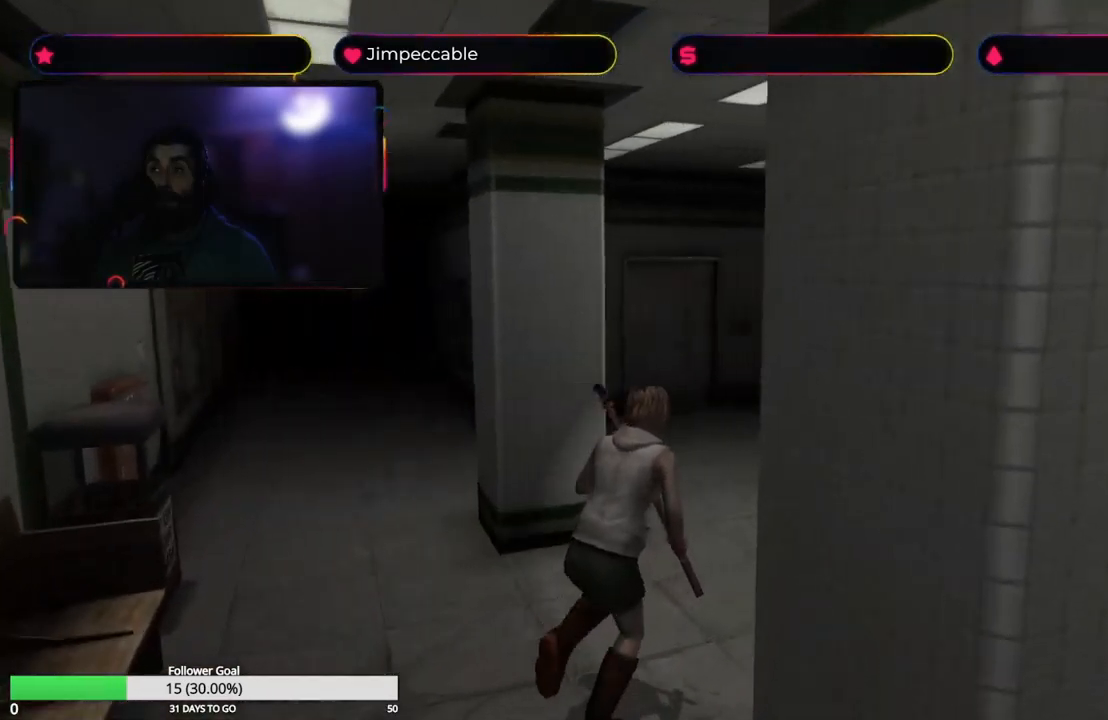
{"buttons": ["X"], "left_stick": "up-right", "right_stick": "center", "events": []}
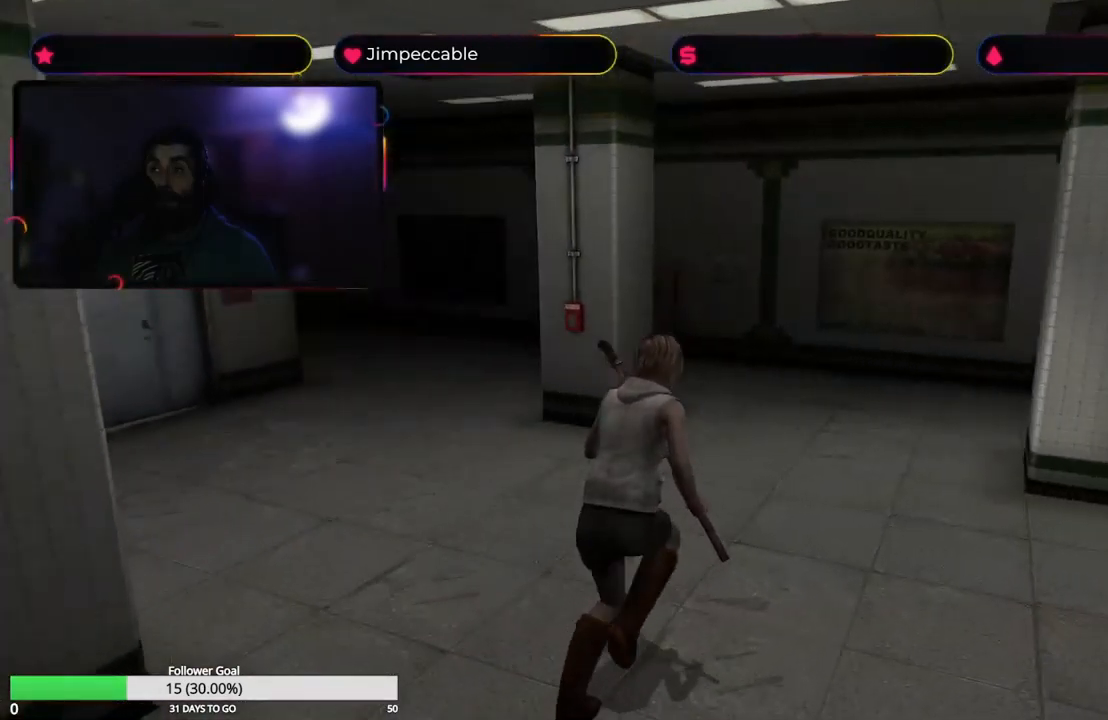
{"buttons": ["X"], "left_stick": "up-right", "right_stick": "center", "events": []}
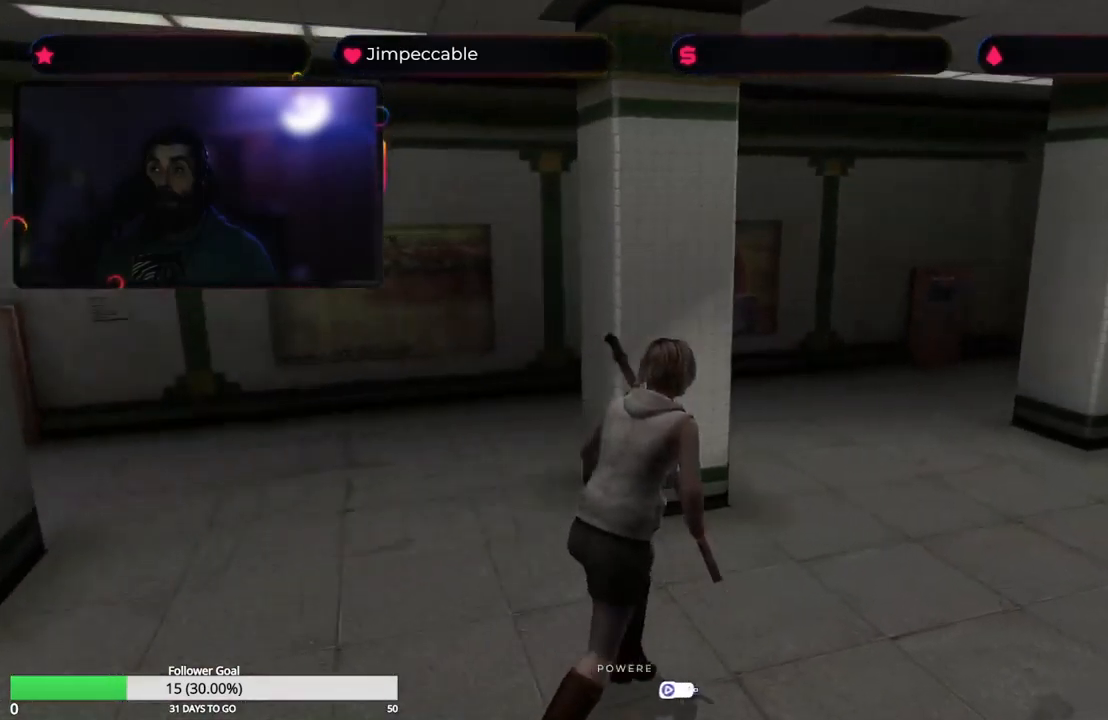
{"buttons": ["X"], "left_stick": "up", "right_stick": "center", "events": [[450, "left_stick", "up"]]}
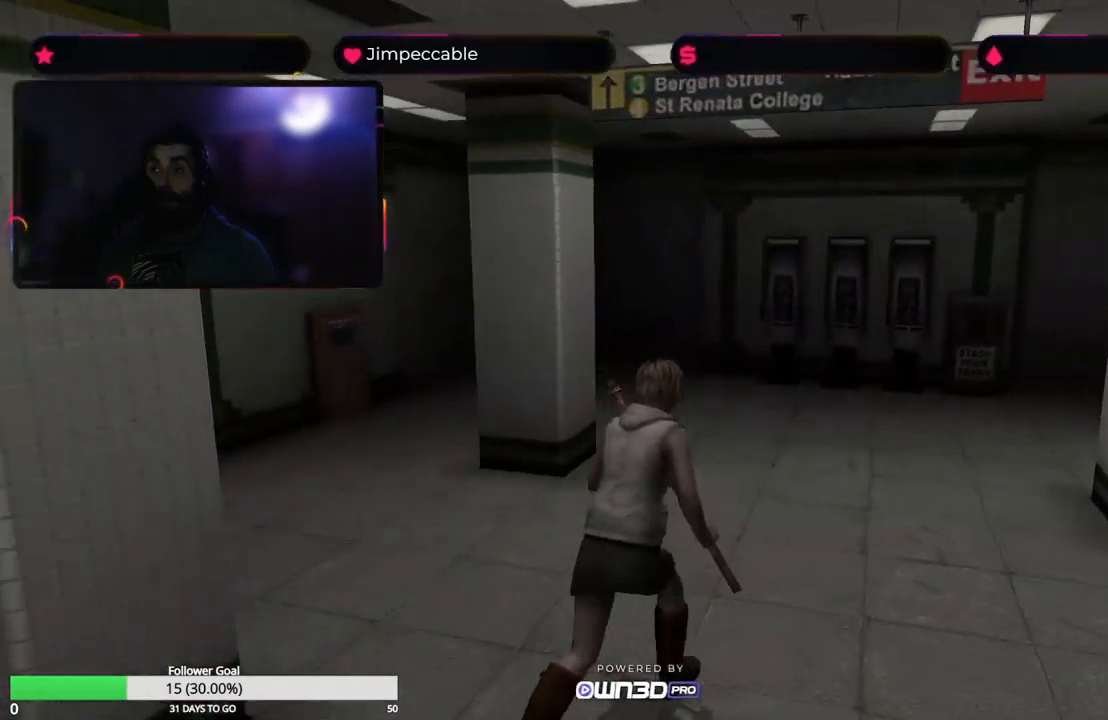
{"buttons": [], "left_stick": "up-left", "right_stick": "center", "events": [[50, "left_stick", "up-left"], [233, "X", "up"]]}
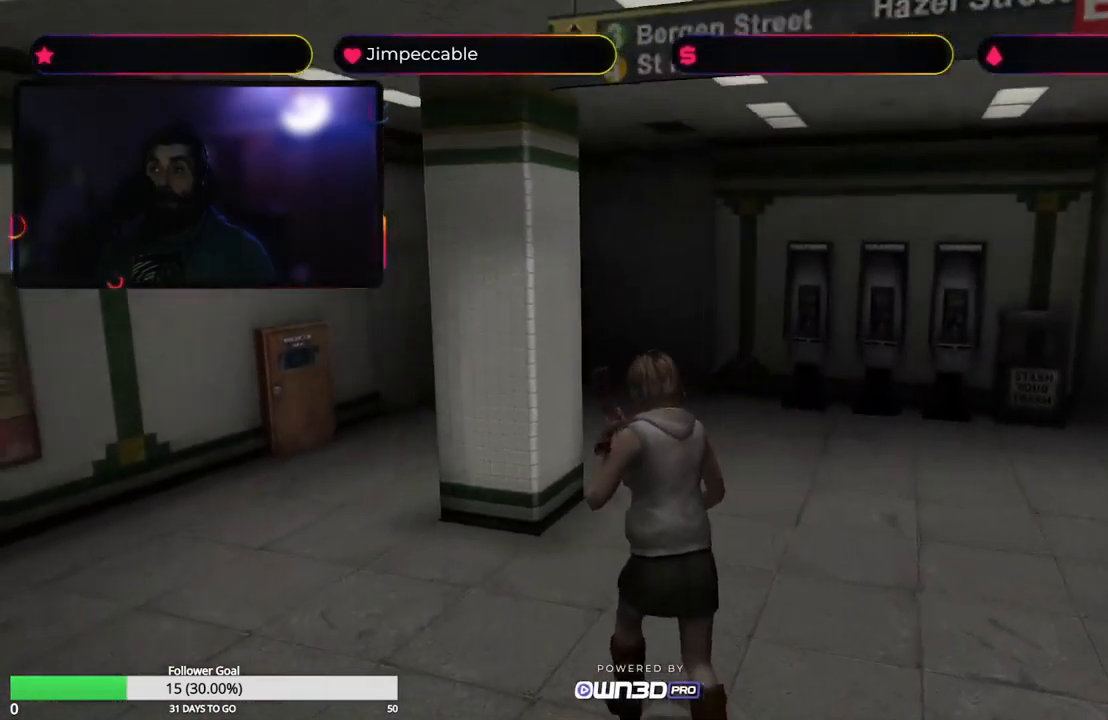
{"buttons": [], "left_stick": "up-right", "right_stick": "center", "events": [[83, "X", "down"], [250, "X", "up"], [266, "left_stick", "up"], [400, "left_stick", "up-right"]]}
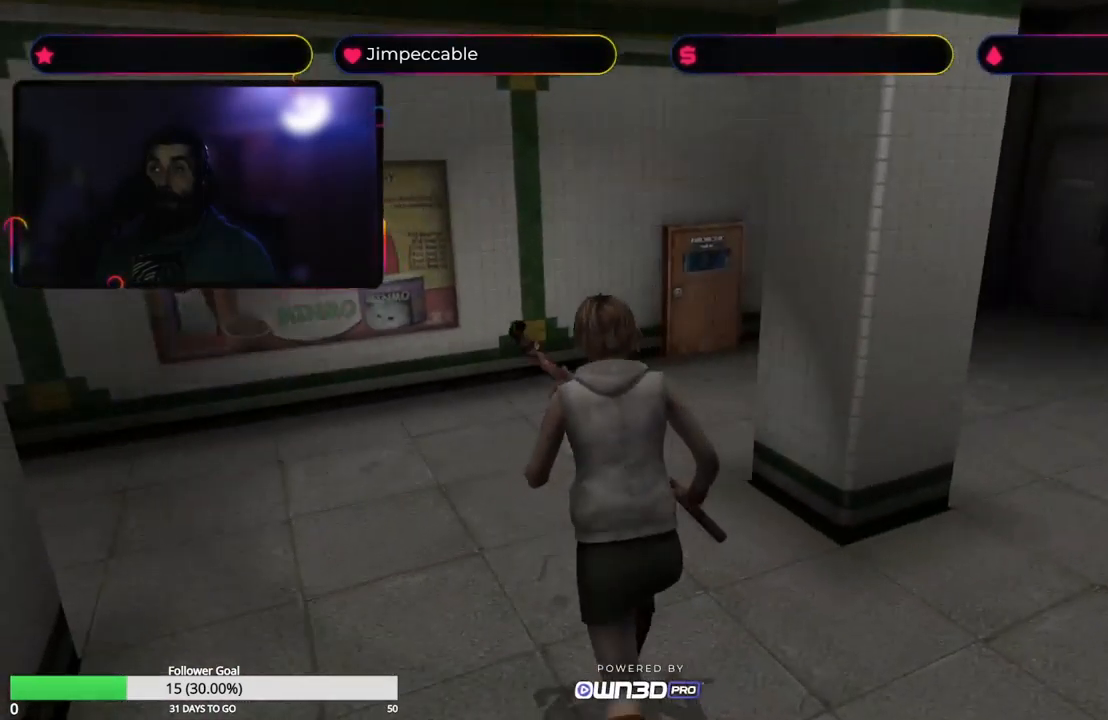
{"buttons": ["X"], "left_stick": "up-right", "right_stick": "center", "events": [[383, "X", "down"]]}
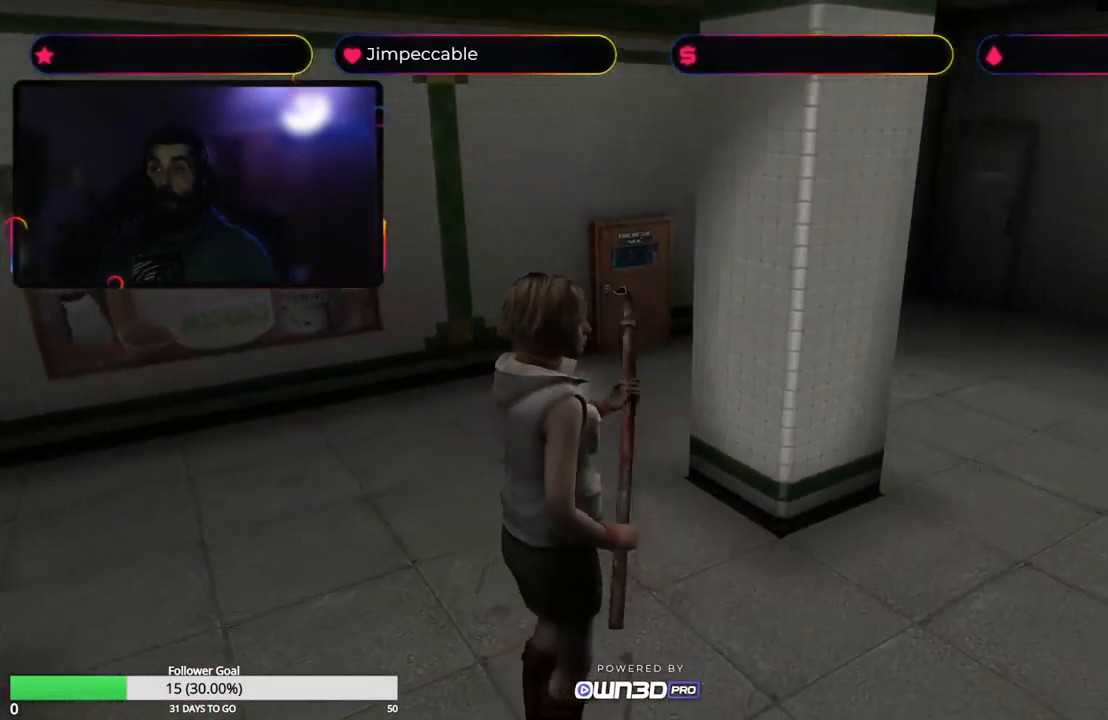
{"buttons": ["X"], "left_stick": "up-right", "right_stick": "center", "events": [[133, "left_stick", "up"], [367, "left_stick", "up-right"]]}
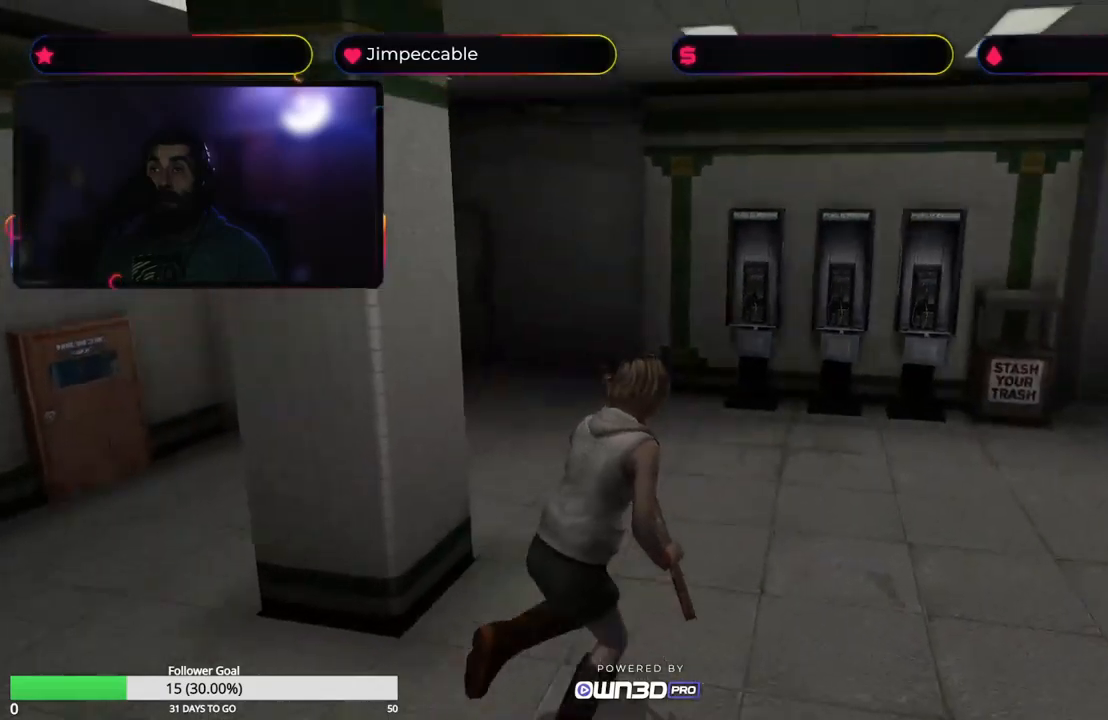
{"buttons": ["X"], "left_stick": "up-right", "right_stick": "center", "events": []}
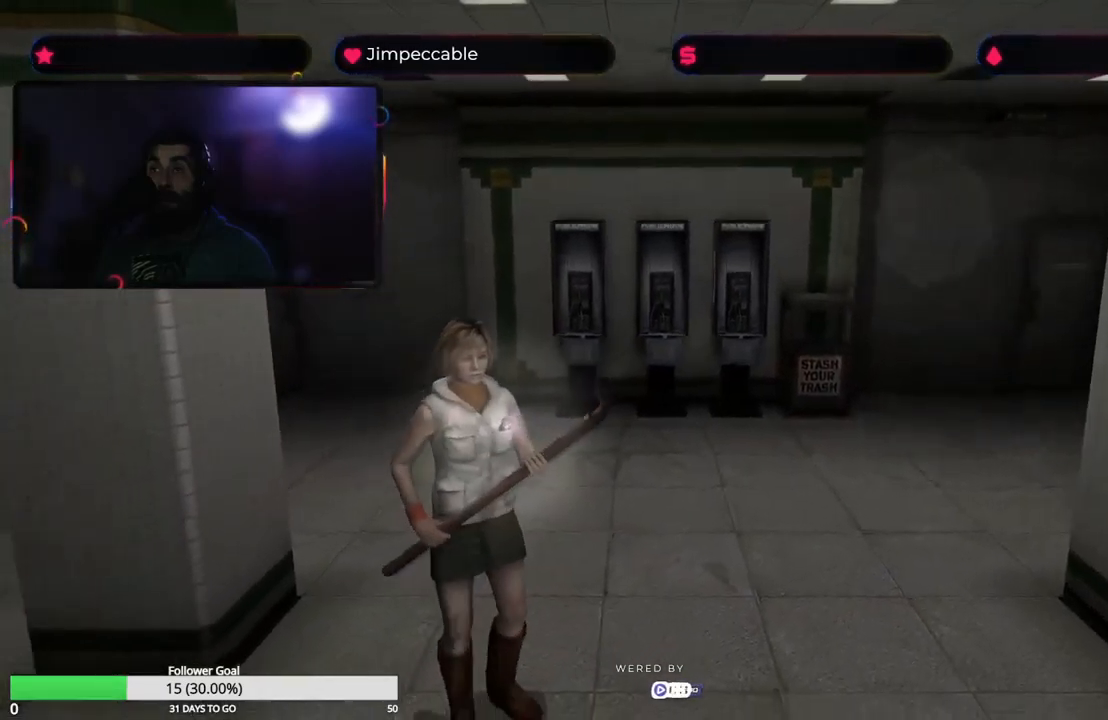
{"buttons": ["X", "L2"], "left_stick": "up", "right_stick": "center", "events": [[150, "left_stick", "up"], [450, "L2", "down"]]}
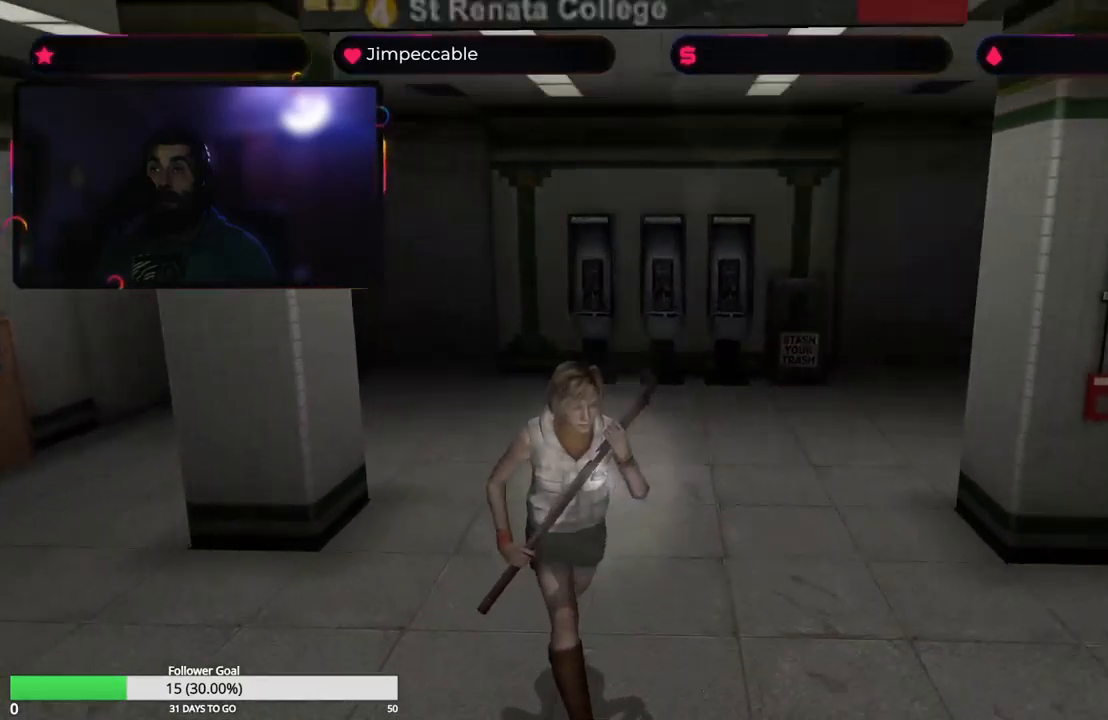
{"buttons": ["X", "L2"], "left_stick": "up", "right_stick": "center", "events": []}
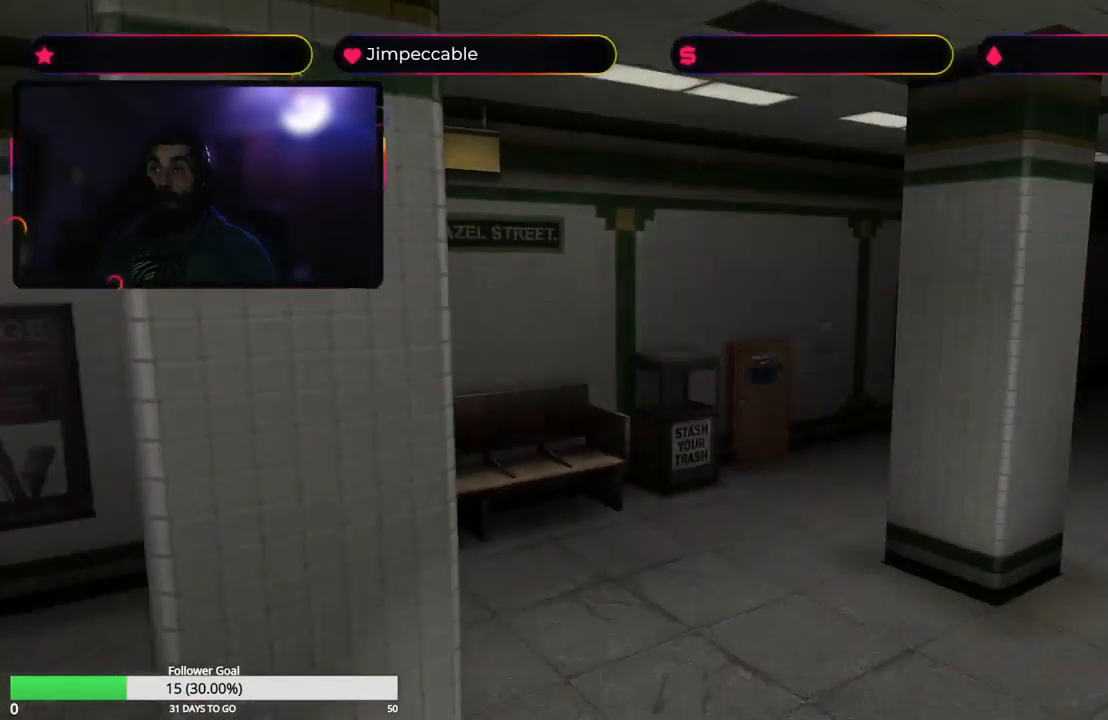
{"buttons": ["X"], "left_stick": "up", "right_stick": "center", "events": [[50, "L2", "up"]]}
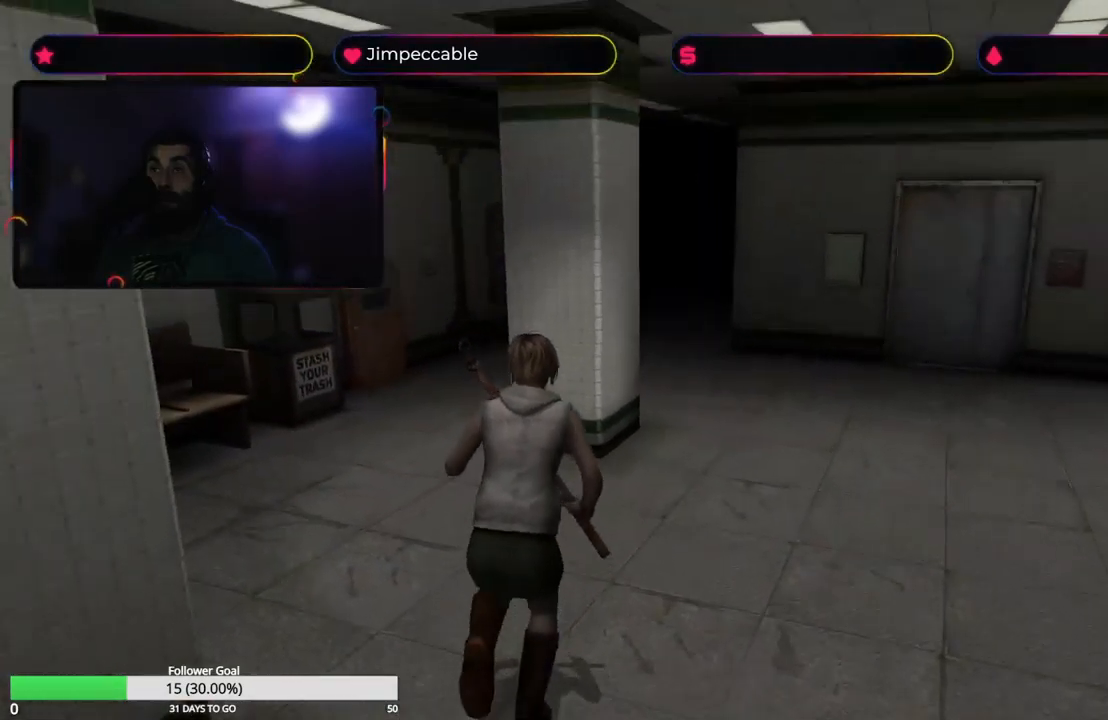
{"buttons": ["X"], "left_stick": "up", "right_stick": "center", "events": [[200, "left_stick", "up-right"], [333, "left_stick", "up"]]}
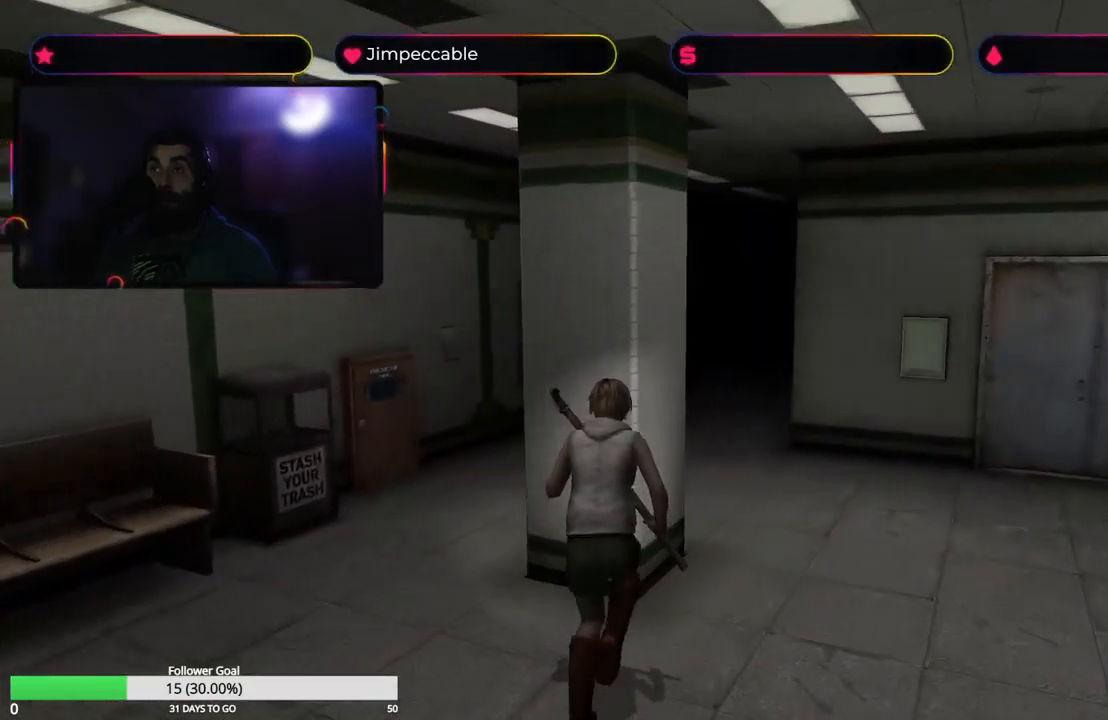
{"buttons": ["X"], "left_stick": "up", "right_stick": "center", "events": []}
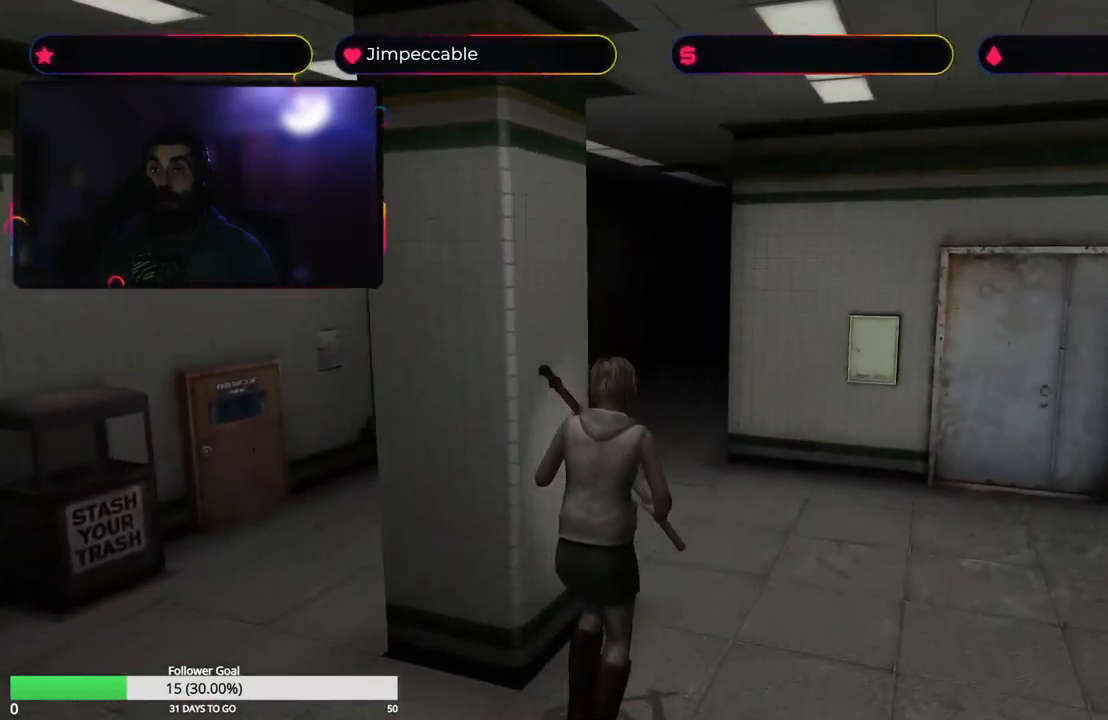
{"buttons": ["X"], "left_stick": "up", "right_stick": "center", "events": []}
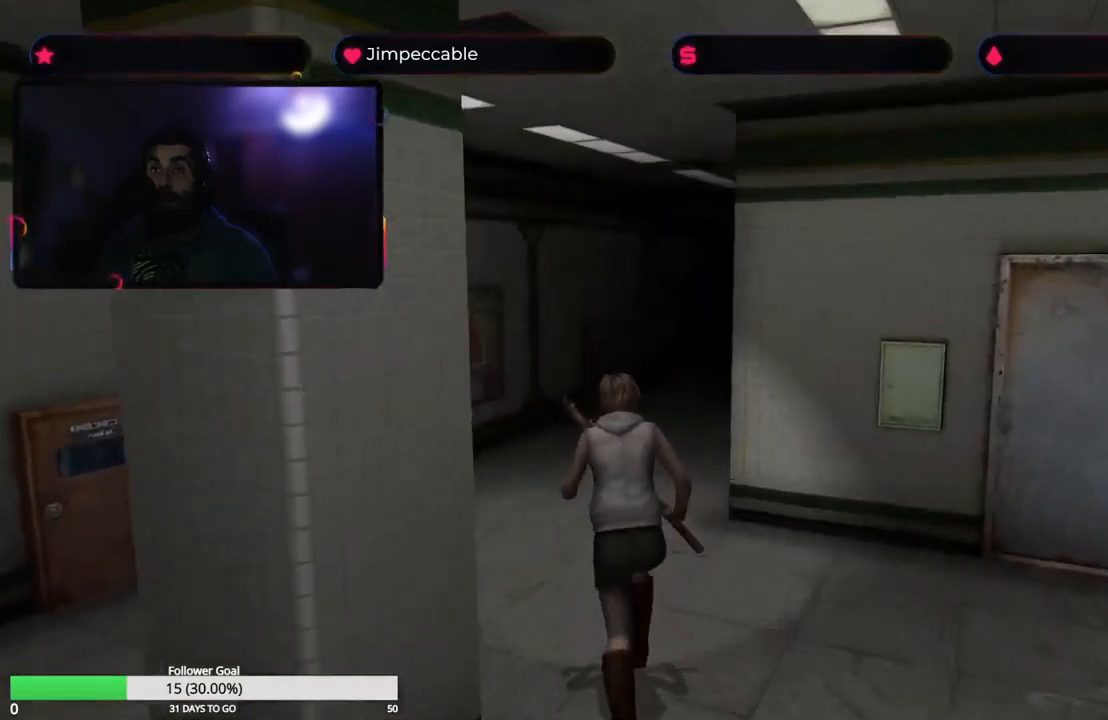
{"buttons": ["X"], "left_stick": "up", "right_stick": "center", "events": []}
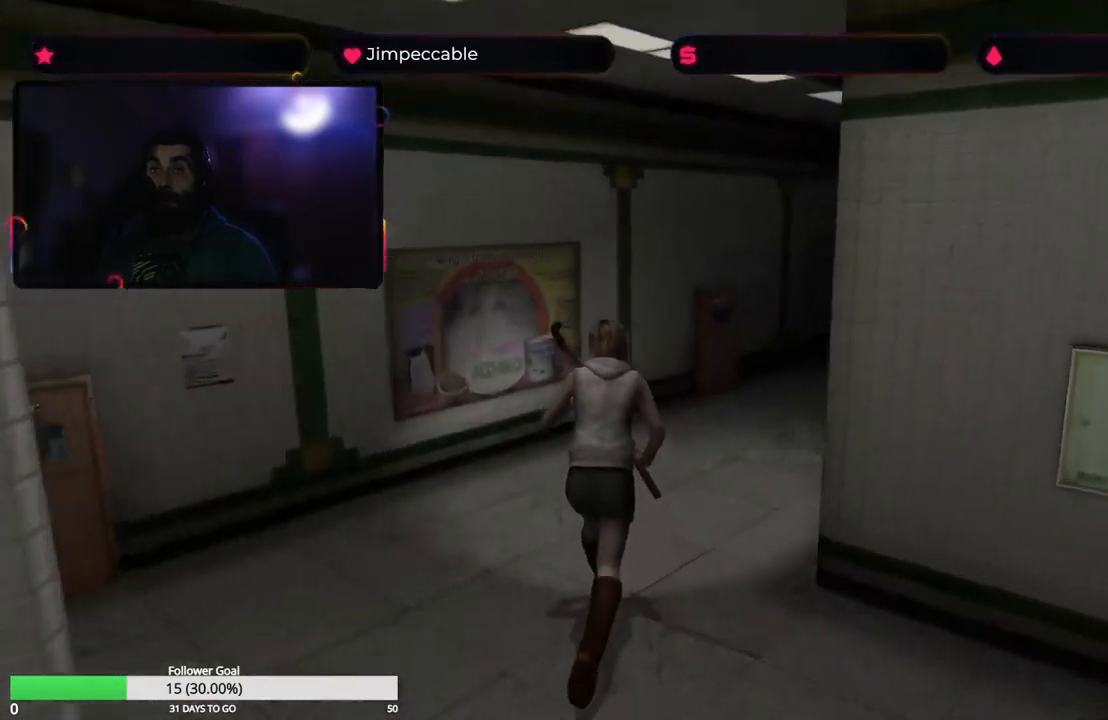
{"buttons": ["X"], "left_stick": "up-right", "right_stick": "center", "events": [[183, "left_stick", "up-right"]]}
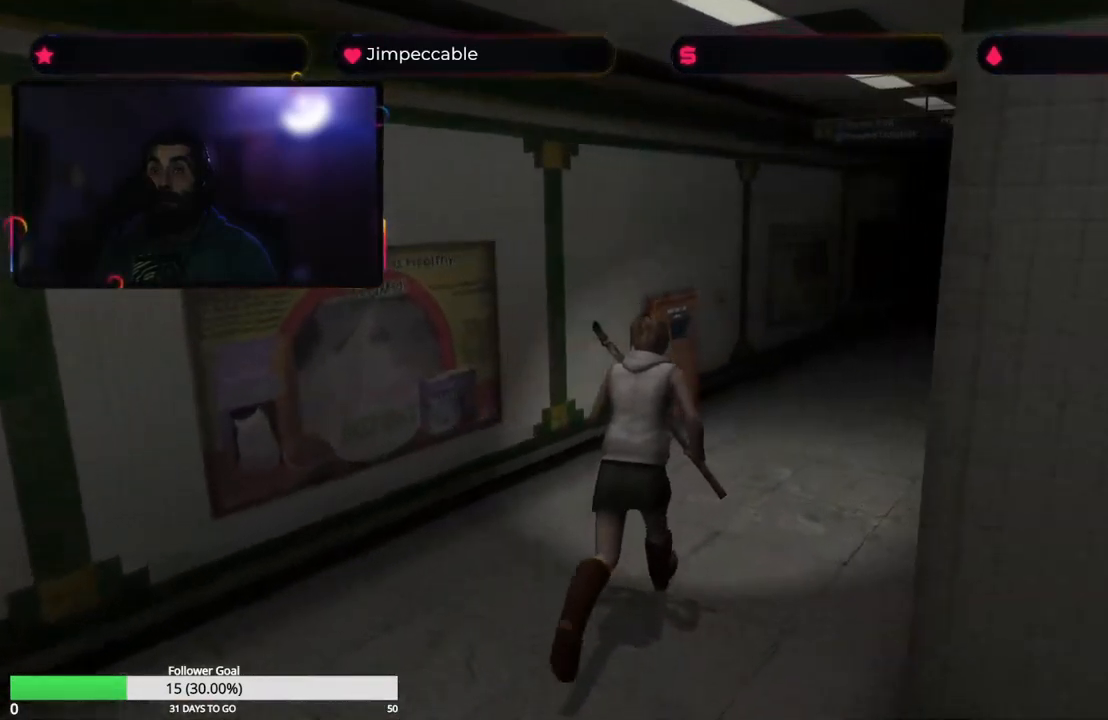
{"buttons": ["X"], "left_stick": "up", "right_stick": "center", "events": [[284, "left_stick", "up"]]}
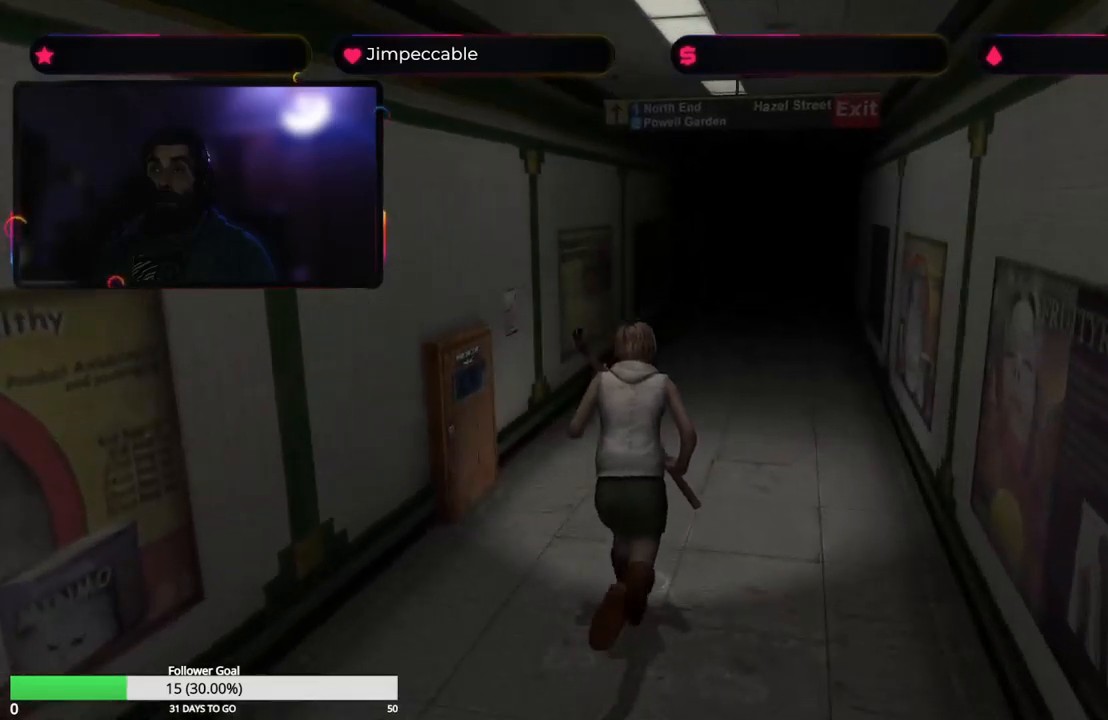
{"buttons": ["X"], "left_stick": "up", "right_stick": "center", "events": []}
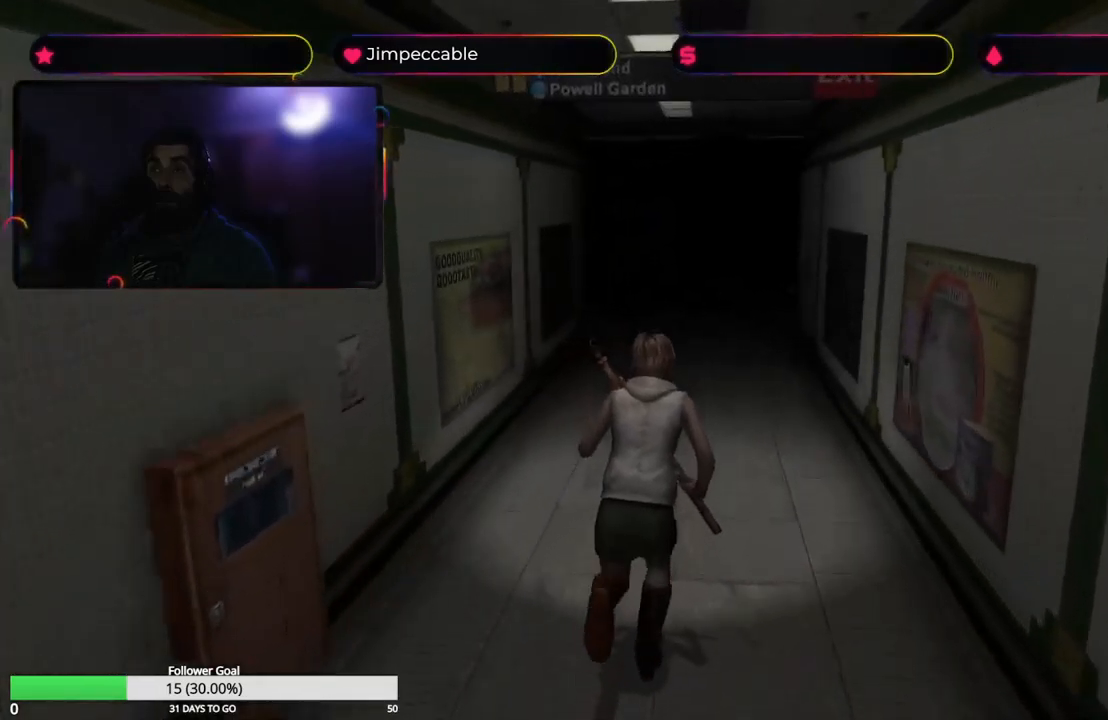
{"buttons": ["X"], "left_stick": "up", "right_stick": "center", "events": []}